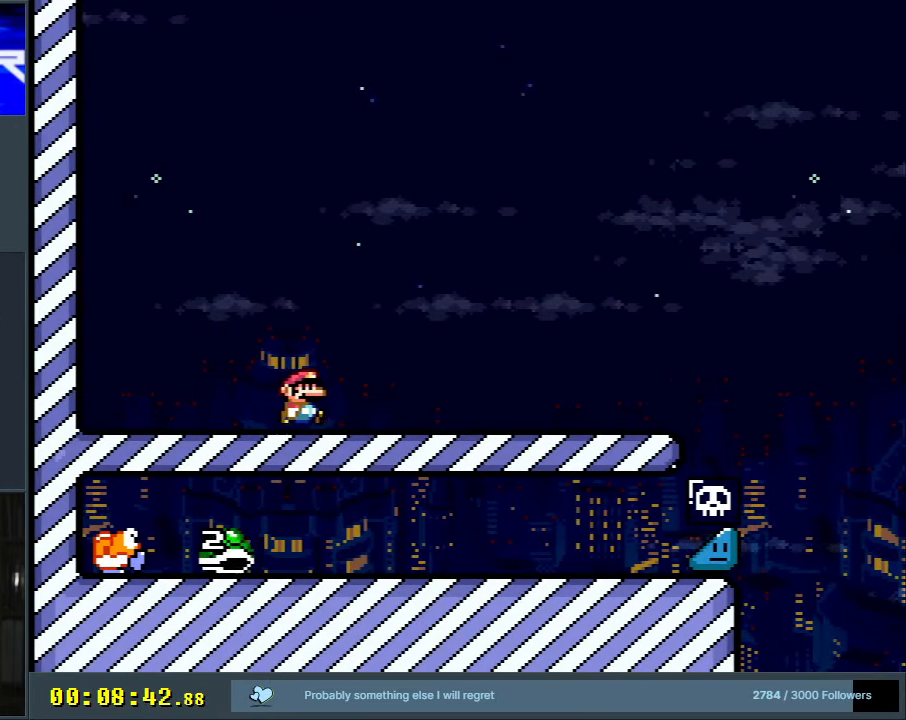
Gameplay with a controller (Nintendo layout); each line is a JSON object with the inputs held at the frame after it. "events" lists button and stick changes between this image and that frame as [ms after this image, input, new state], when the widget could be followed in between. Not read: L3 R3.
{"buttons": ["Y", "DPAD_RIGHT"], "events": []}
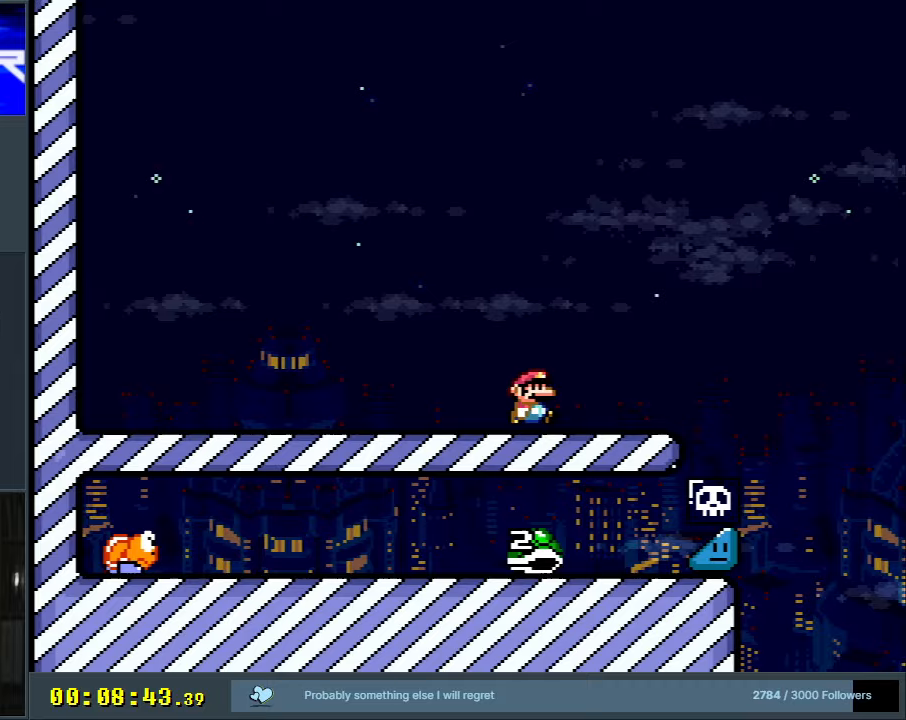
{"buttons": ["B", "Y", "DPAD_RIGHT"], "events": [[233, "B", "down"]]}
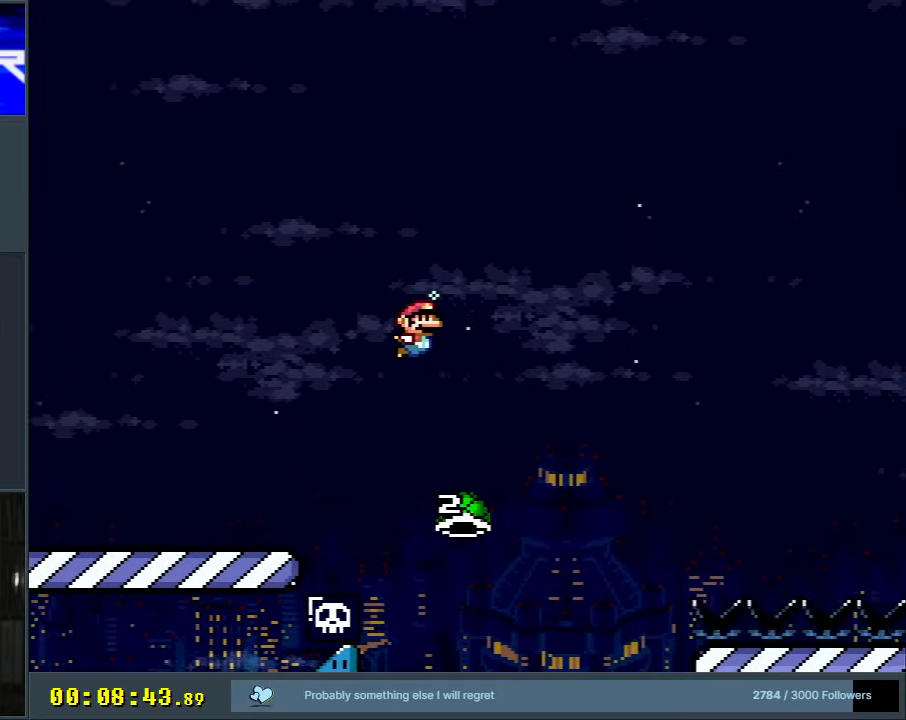
{"buttons": ["B", "Y", "DPAD_RIGHT"], "events": []}
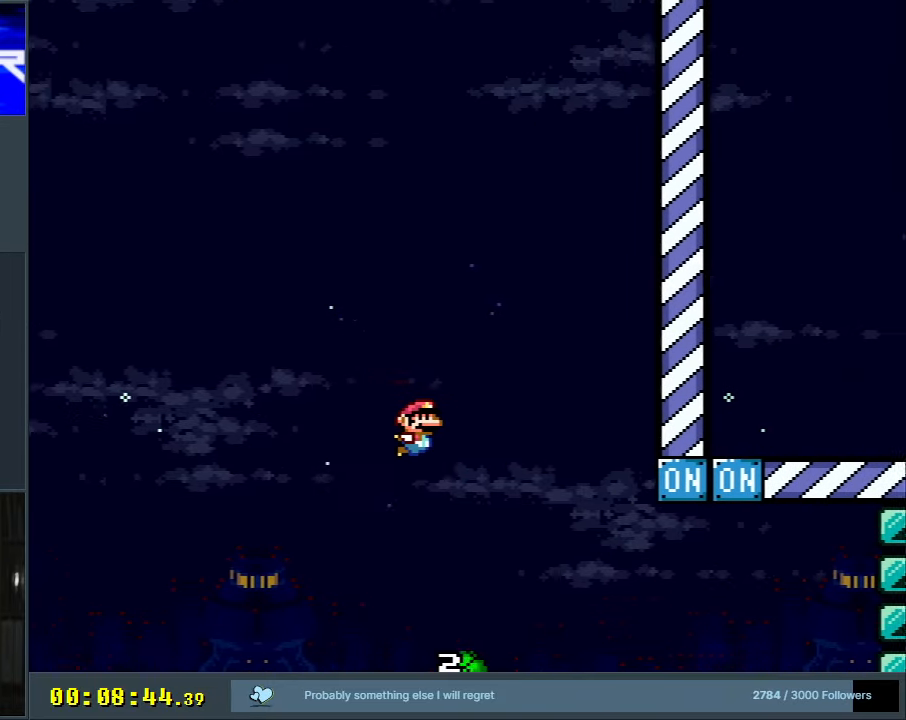
{"buttons": ["B", "Y", "DPAD_RIGHT"], "events": []}
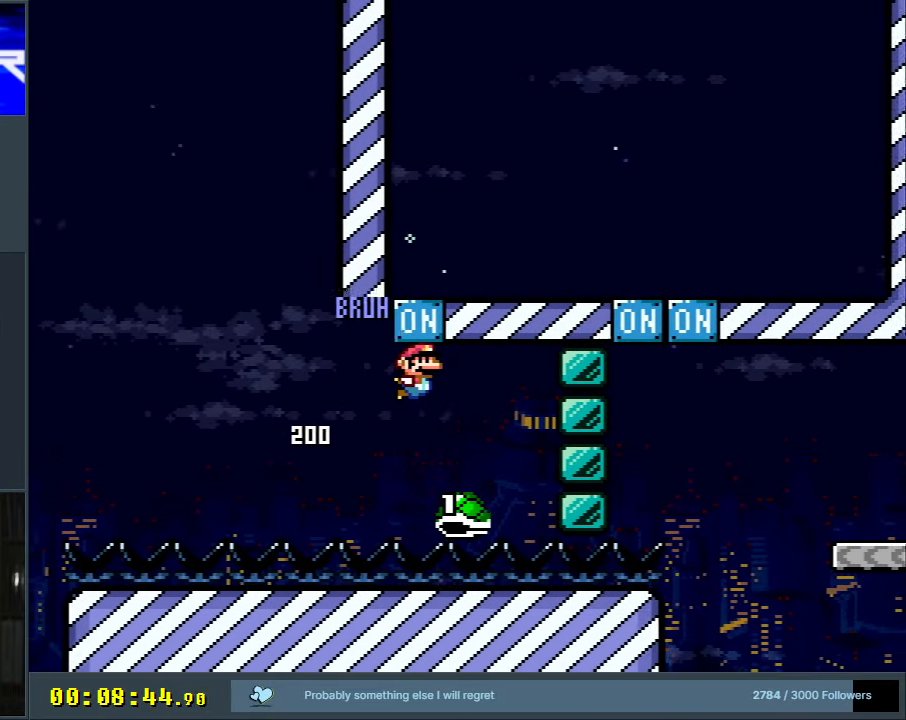
{"buttons": ["B", "Y", "DPAD_RIGHT"], "events": []}
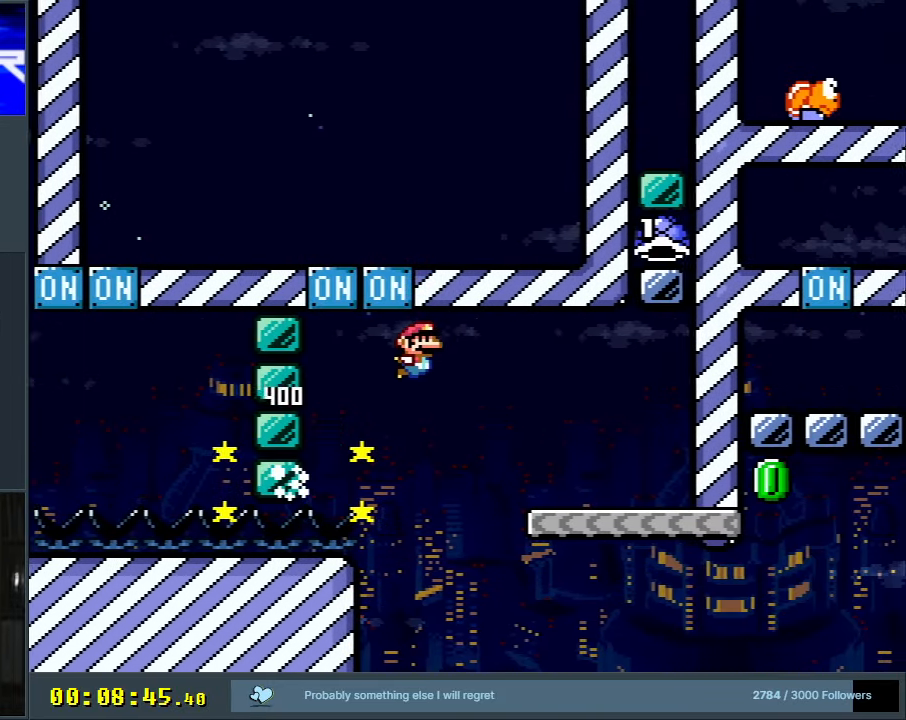
{"buttons": ["B", "Y"], "events": [[250, "B", "up"], [333, "B", "down"], [350, "DPAD_RIGHT", "up"]]}
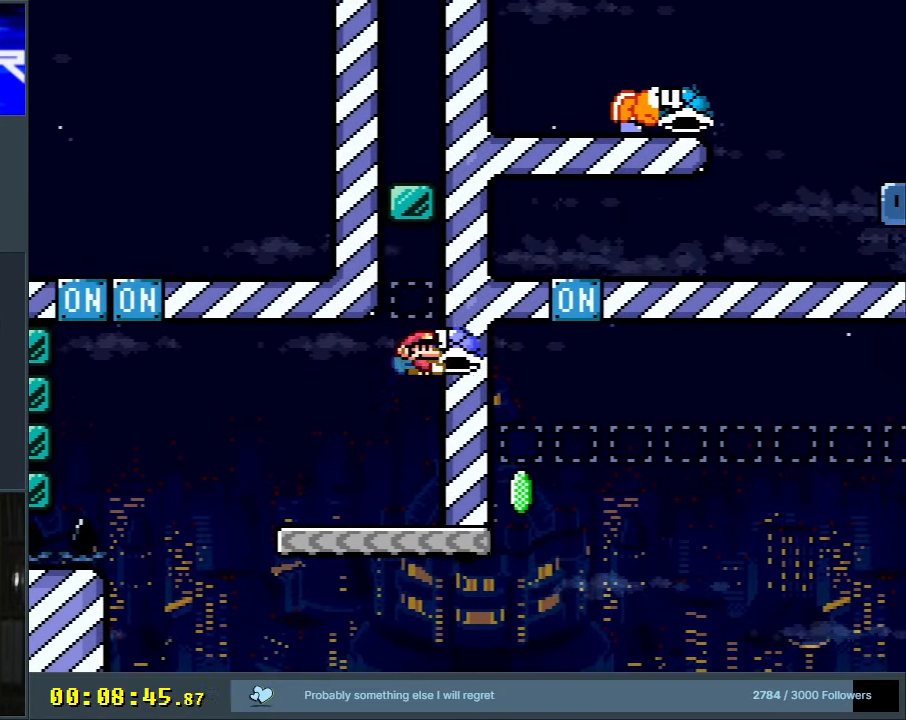
{"buttons": ["B", "Y"], "events": []}
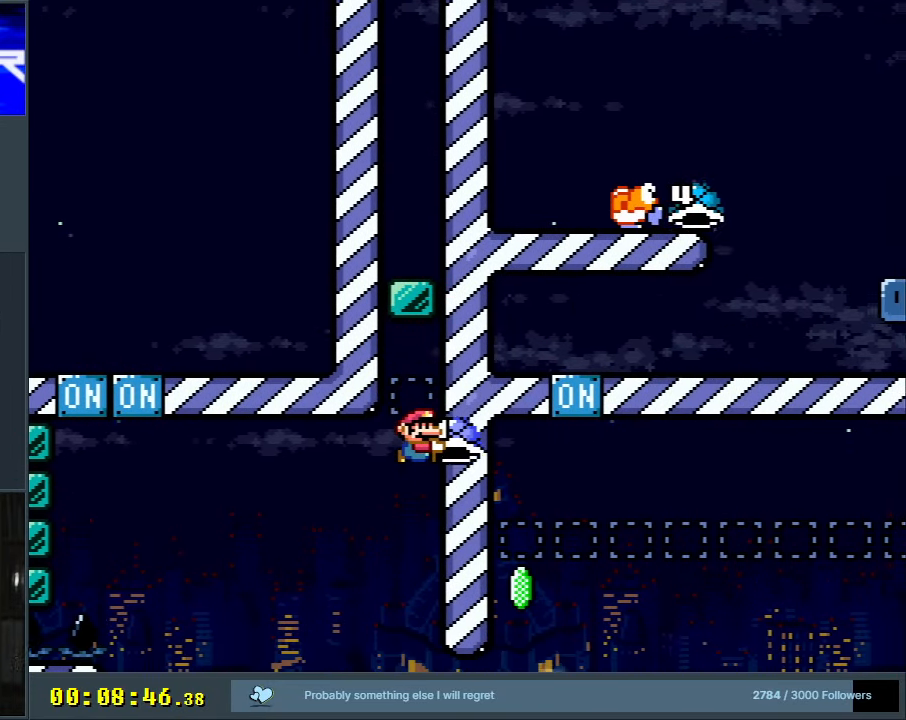
{"buttons": ["B", "Y"], "events": []}
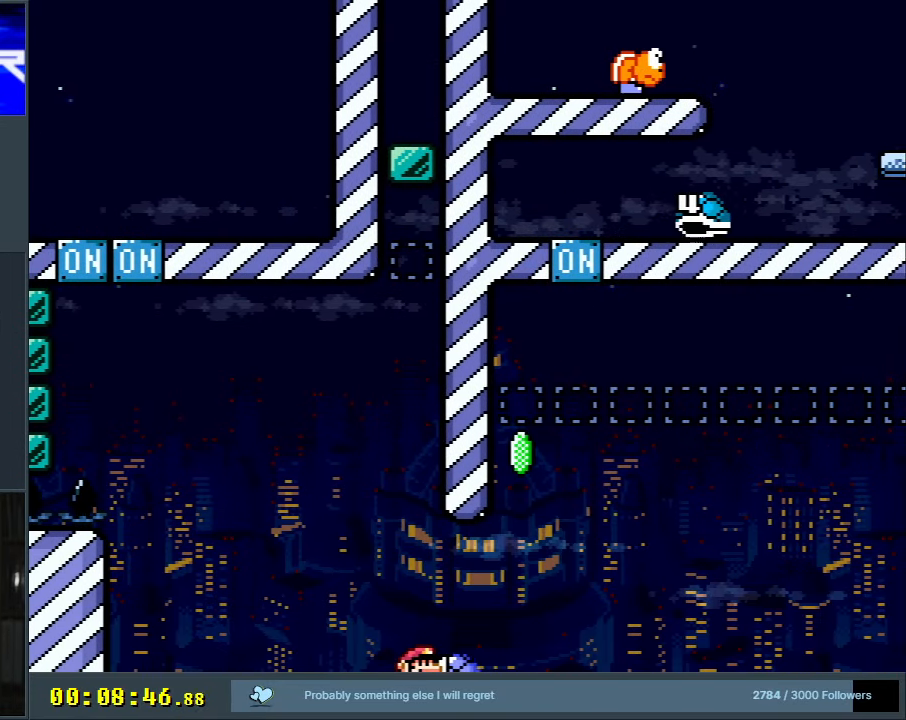
{"buttons": ["A"], "events": [[33, "B", "up"], [300, "Y", "up"], [433, "A", "down"]]}
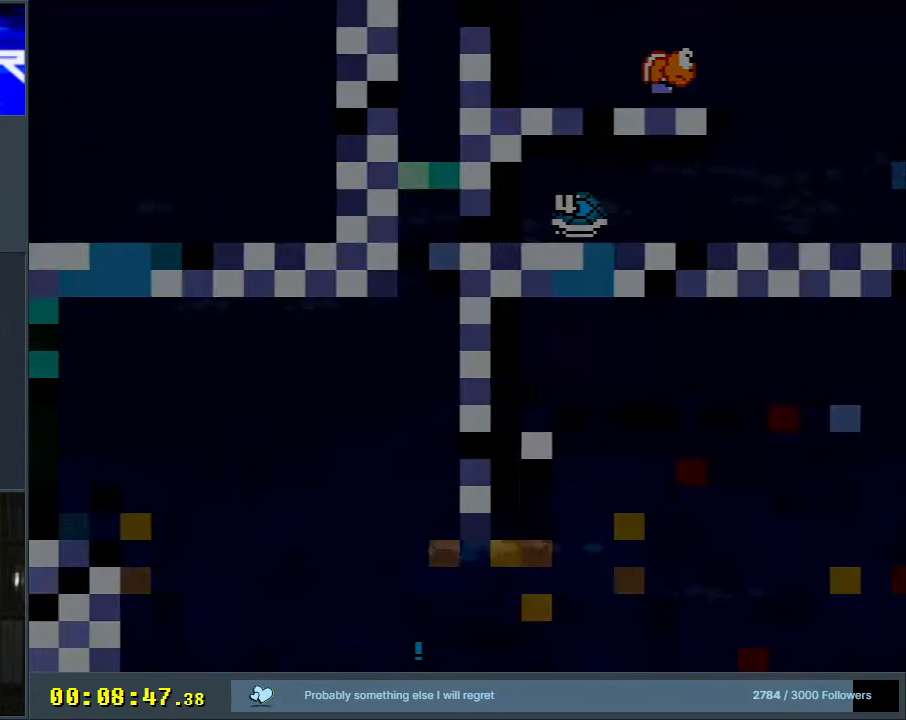
{"buttons": ["B", "Y"], "events": [[17, "A", "up"], [100, "A", "down"], [200, "A", "up"], [383, "B", "down"], [383, "Y", "down"]]}
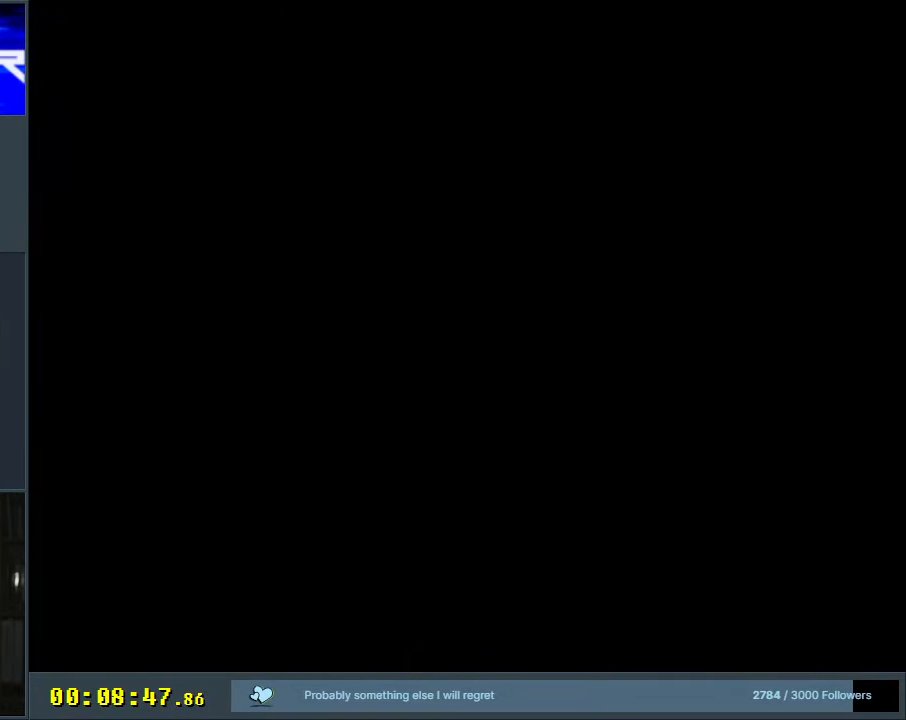
{"buttons": ["Y", "DPAD_RIGHT"], "events": [[183, "DPAD_RIGHT", "down"], [233, "B", "up"]]}
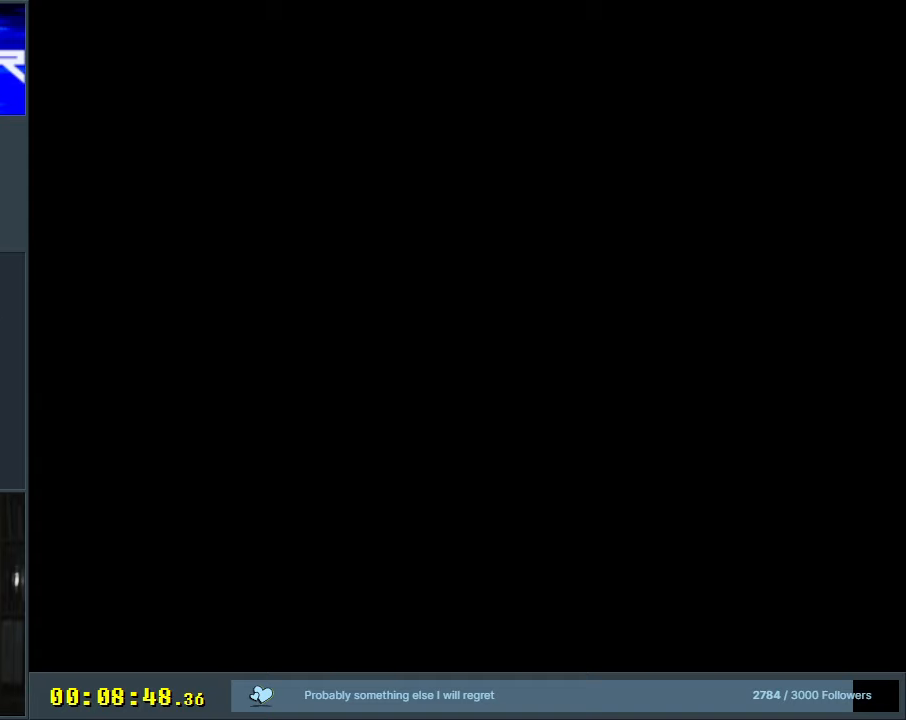
{"buttons": ["B", "Y", "DPAD_RIGHT"], "events": [[217, "B", "down"]]}
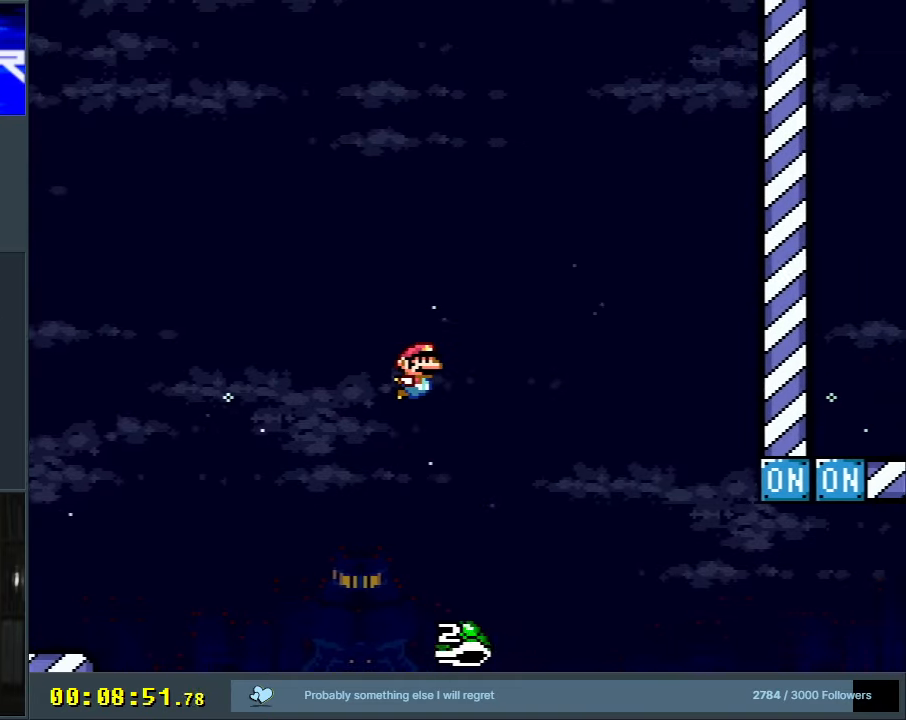
{"buttons": ["B", "Y", "DPAD_RIGHT"], "events": []}
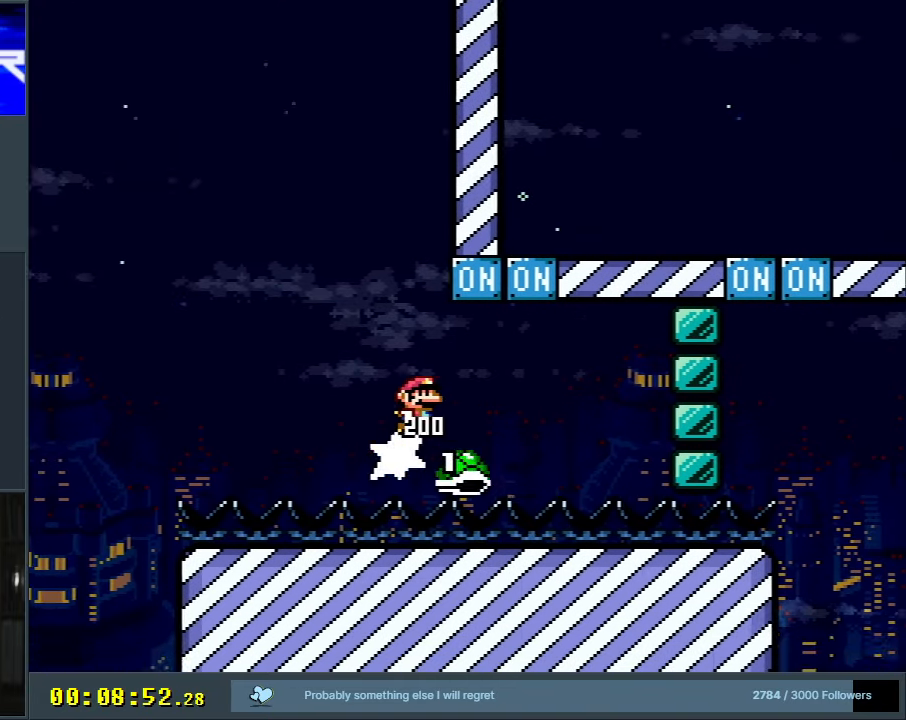
{"buttons": ["B", "Y", "DPAD_RIGHT"], "events": []}
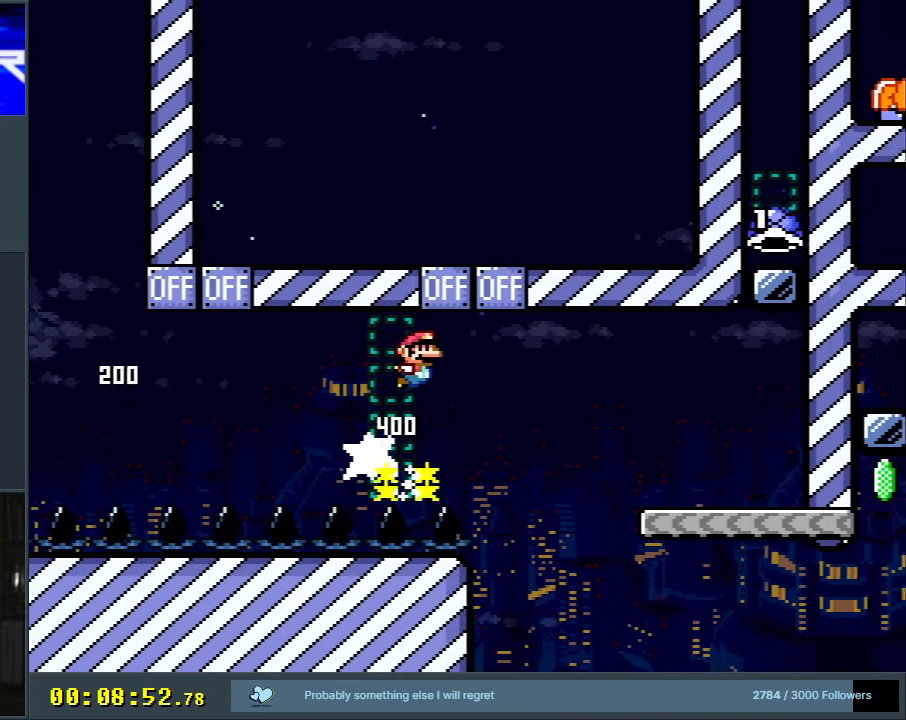
{"buttons": ["B", "Y"], "events": [[450, "DPAD_RIGHT", "up"]]}
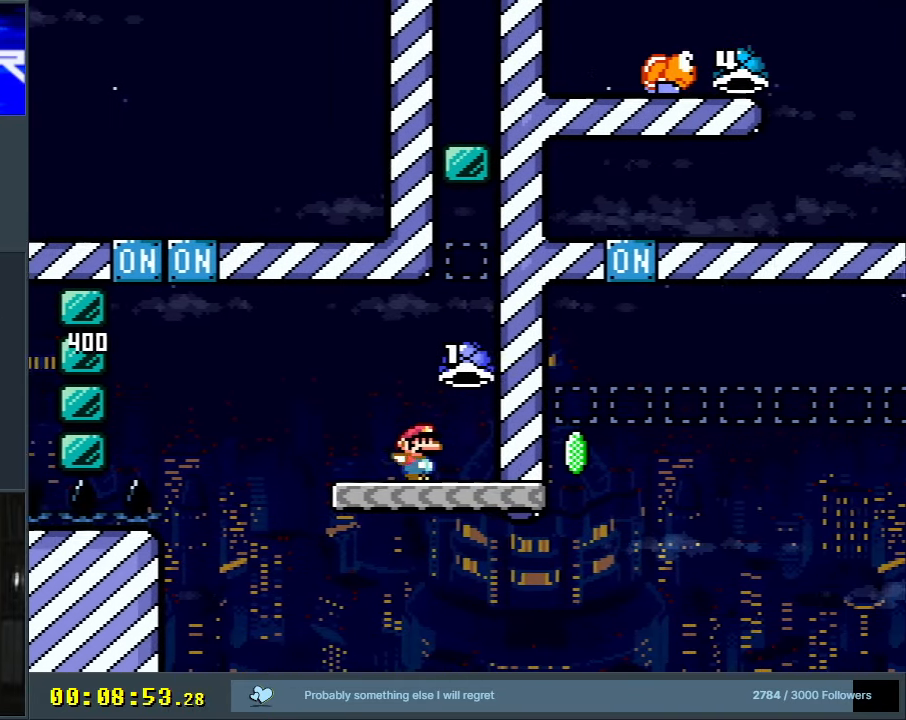
{"buttons": ["Y", "DPAD_RIGHT"], "events": [[17, "B", "up"], [50, "DPAD_LEFT", "down"], [200, "DPAD_LEFT", "up"], [433, "DPAD_RIGHT", "down"]]}
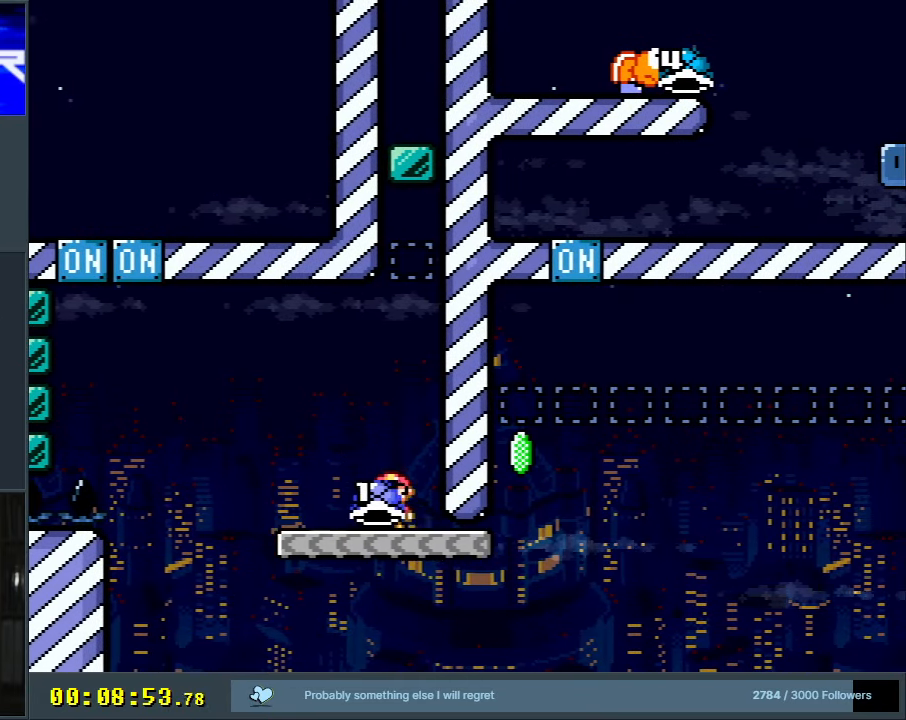
{"buttons": ["B", "Y"], "events": [[300, "B", "down"], [383, "DPAD_RIGHT", "up"]]}
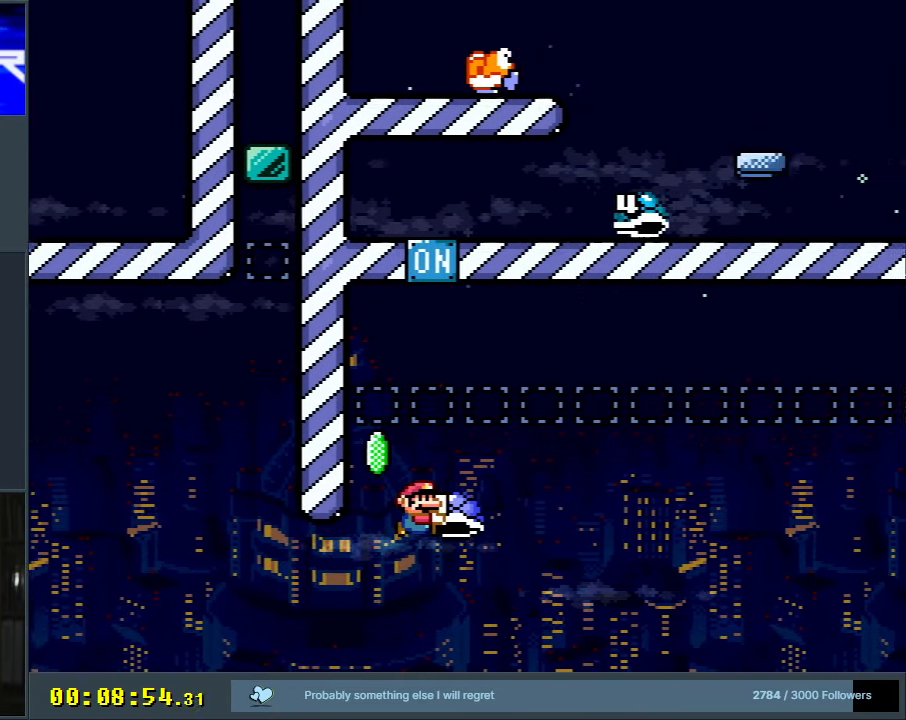
{"buttons": ["B", "Y"], "events": [[50, "DPAD_LEFT", "down"], [233, "DPAD_LEFT", "up"], [233, "Y", "up"], [367, "Y", "down"]]}
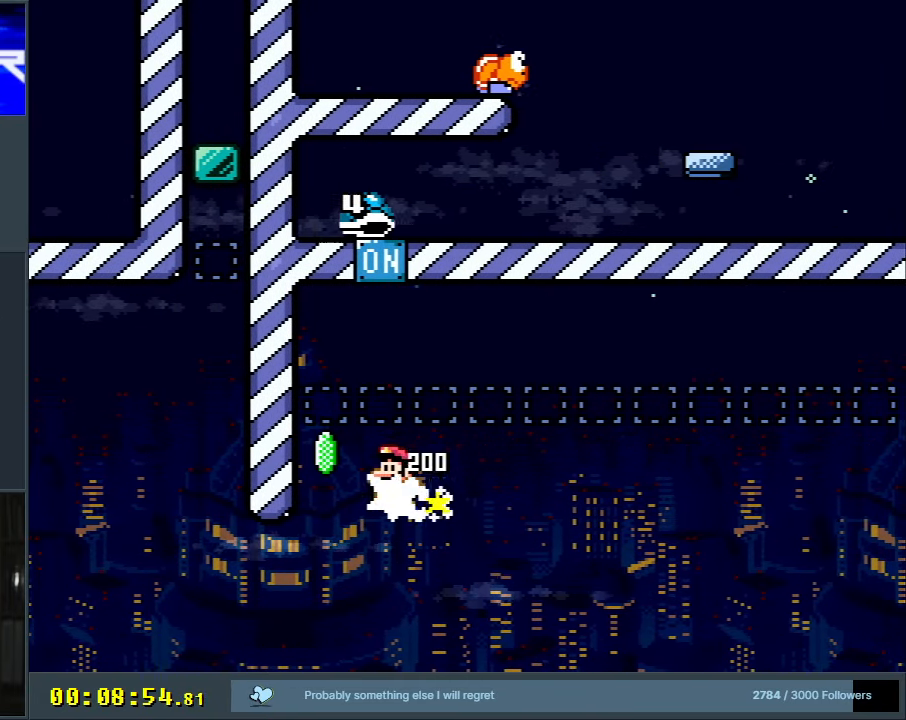
{"buttons": ["Y", "DPAD_RIGHT"], "events": [[117, "DPAD_RIGHT", "down"], [350, "B", "up"]]}
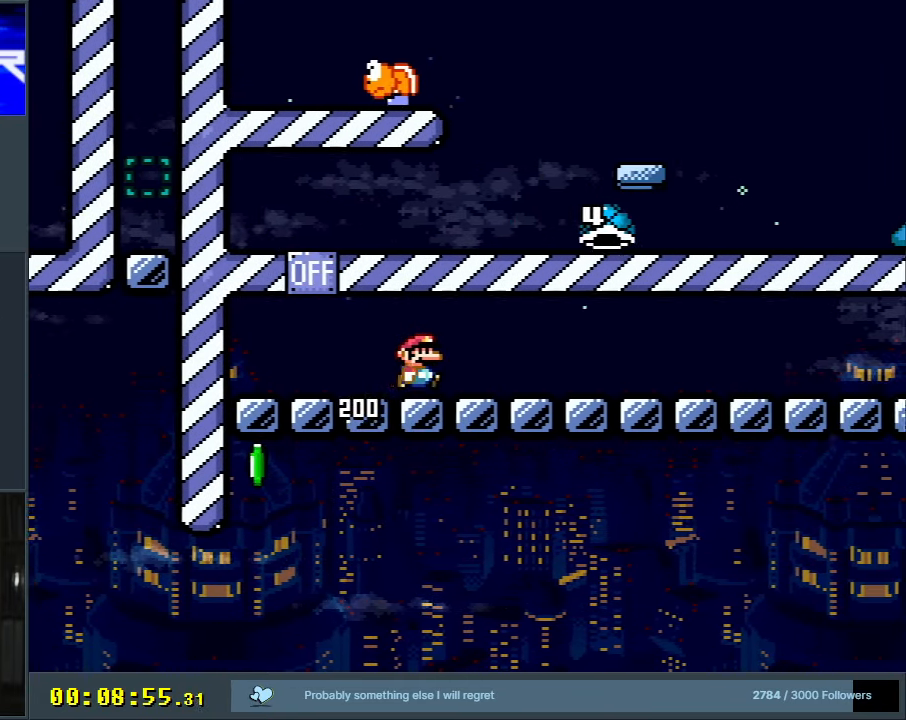
{"buttons": ["Y", "DPAD_RIGHT"], "events": []}
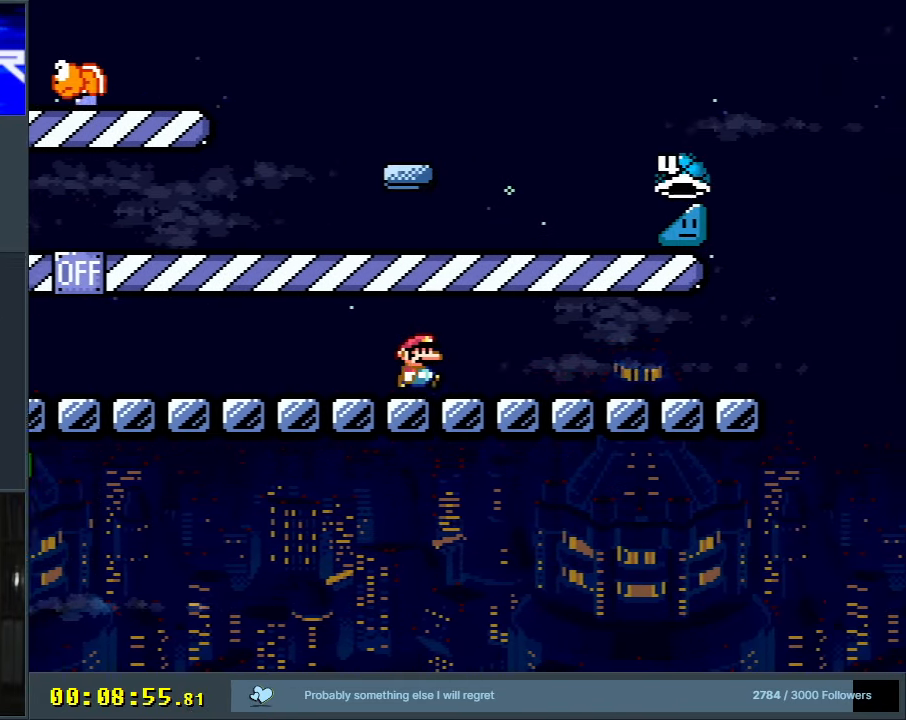
{"buttons": ["Y", "DPAD_RIGHT"], "events": []}
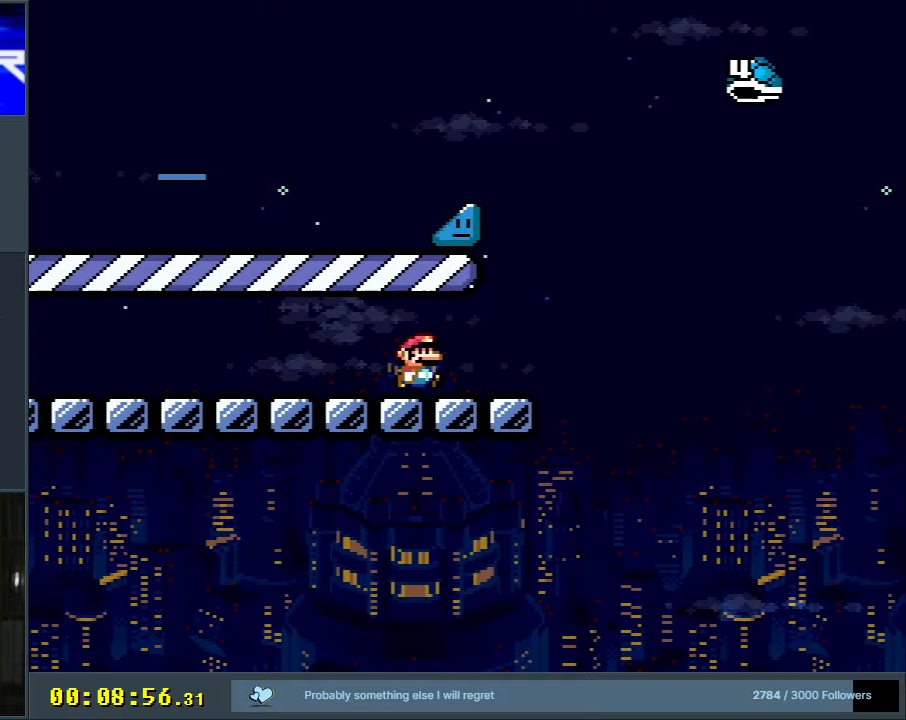
{"buttons": ["B", "Y", "DPAD_RIGHT"], "events": [[150, "B", "down"]]}
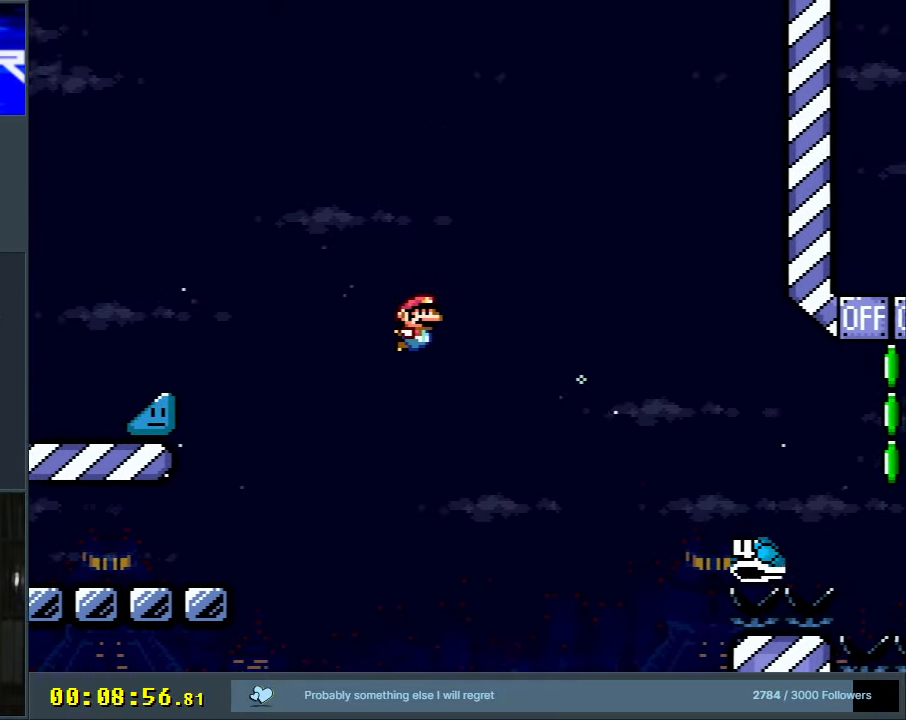
{"buttons": ["B", "Y", "DPAD_RIGHT"], "events": []}
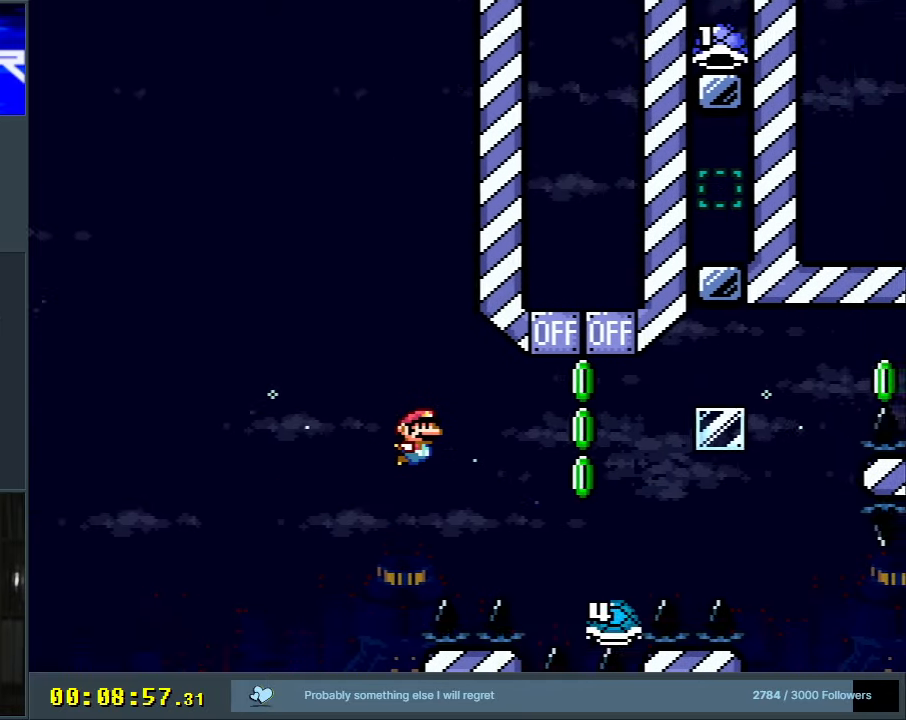
{"buttons": ["B", "Y"], "events": [[200, "DPAD_RIGHT", "up"], [267, "DPAD_LEFT", "down"], [483, "DPAD_LEFT", "up"]]}
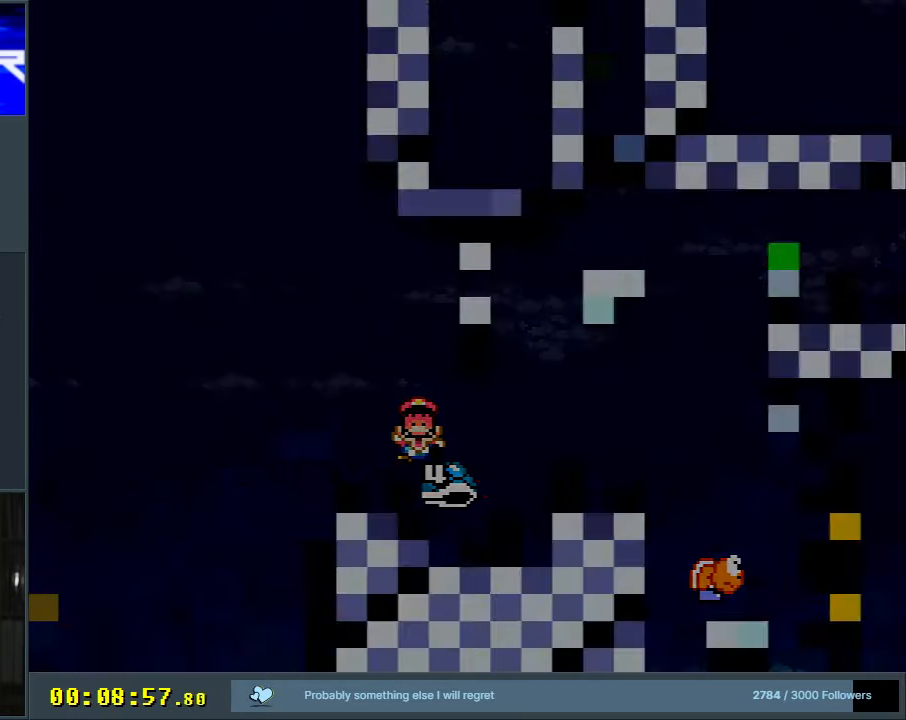
{"buttons": [], "events": [[167, "Y", "up"], [217, "B", "up"]]}
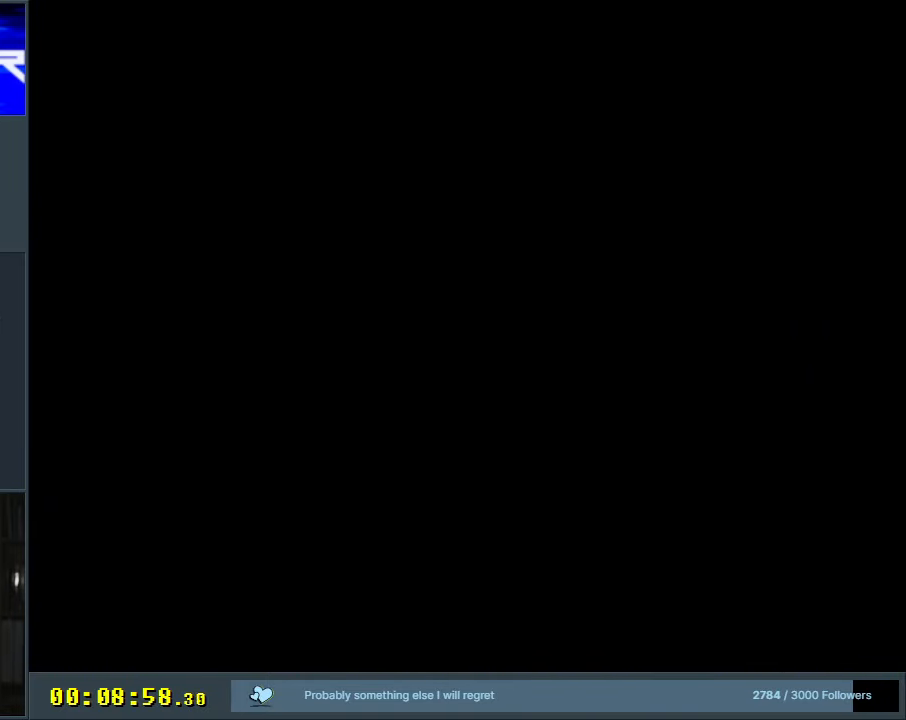
{"buttons": ["Y", "DPAD_RIGHT"], "events": [[183, "DPAD_RIGHT", "down"], [183, "Y", "down"]]}
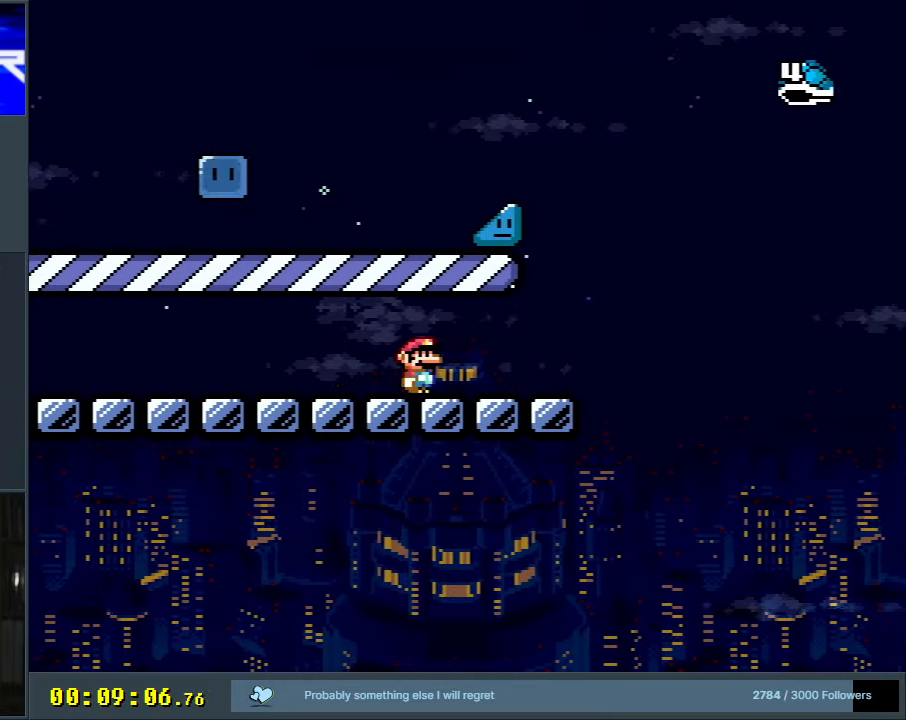
{"buttons": ["B", "Y", "DPAD_RIGHT"], "events": [[300, "B", "down"]]}
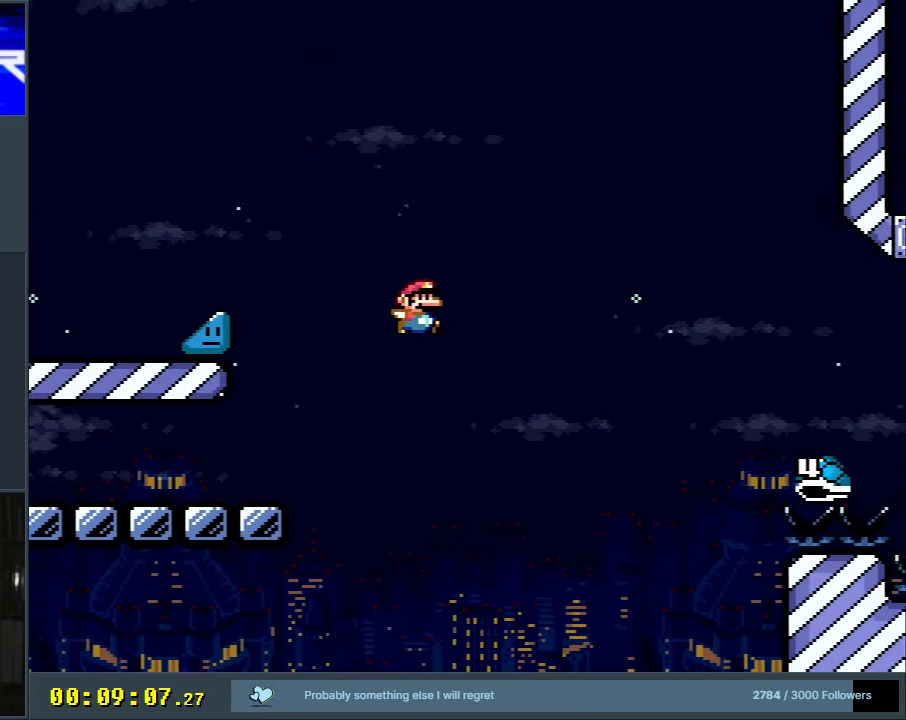
{"buttons": ["B", "Y", "DPAD_RIGHT"], "events": []}
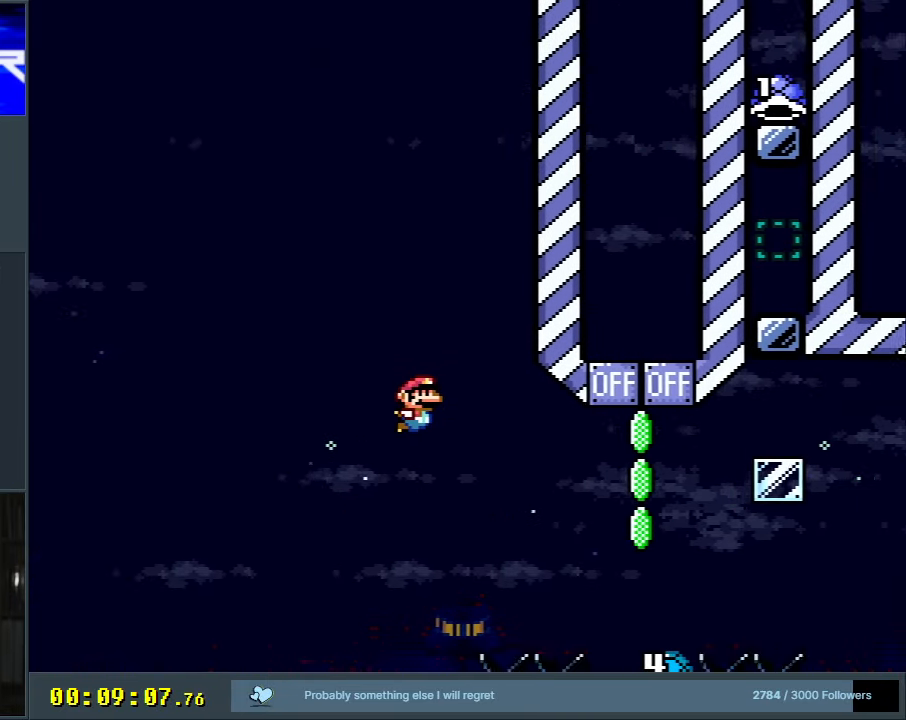
{"buttons": ["B", "Y", "DPAD_LEFT"], "events": [[283, "DPAD_RIGHT", "up"], [300, "DPAD_UP", "down"], [333, "DPAD_LEFT", "down"], [333, "DPAD_UP", "up"]]}
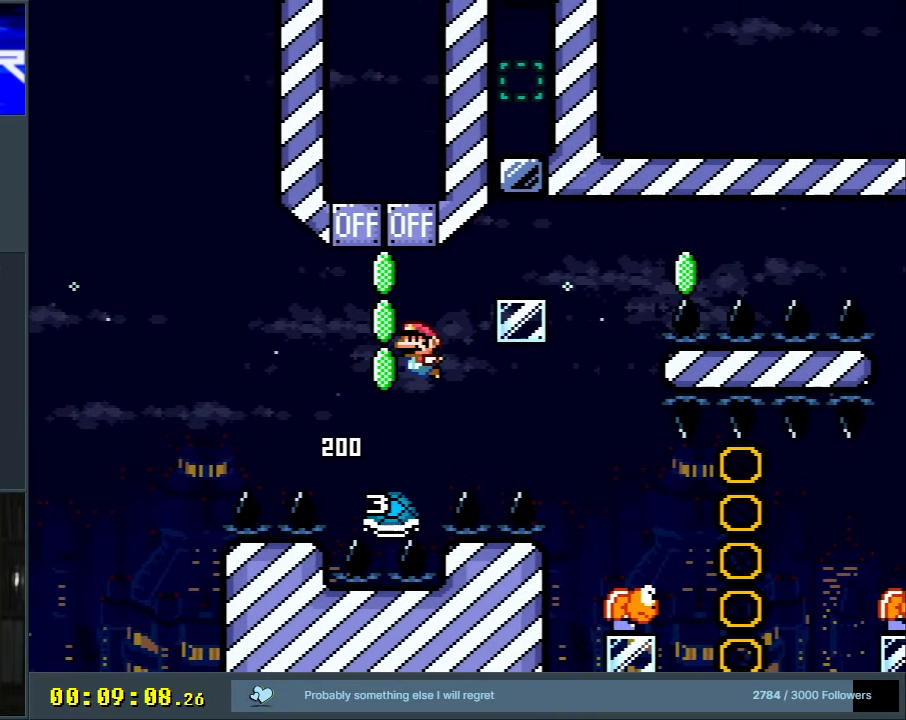
{"buttons": ["B", "Y", "DPAD_RIGHT"], "events": [[117, "DPAD_LEFT", "up"], [417, "DPAD_RIGHT", "down"]]}